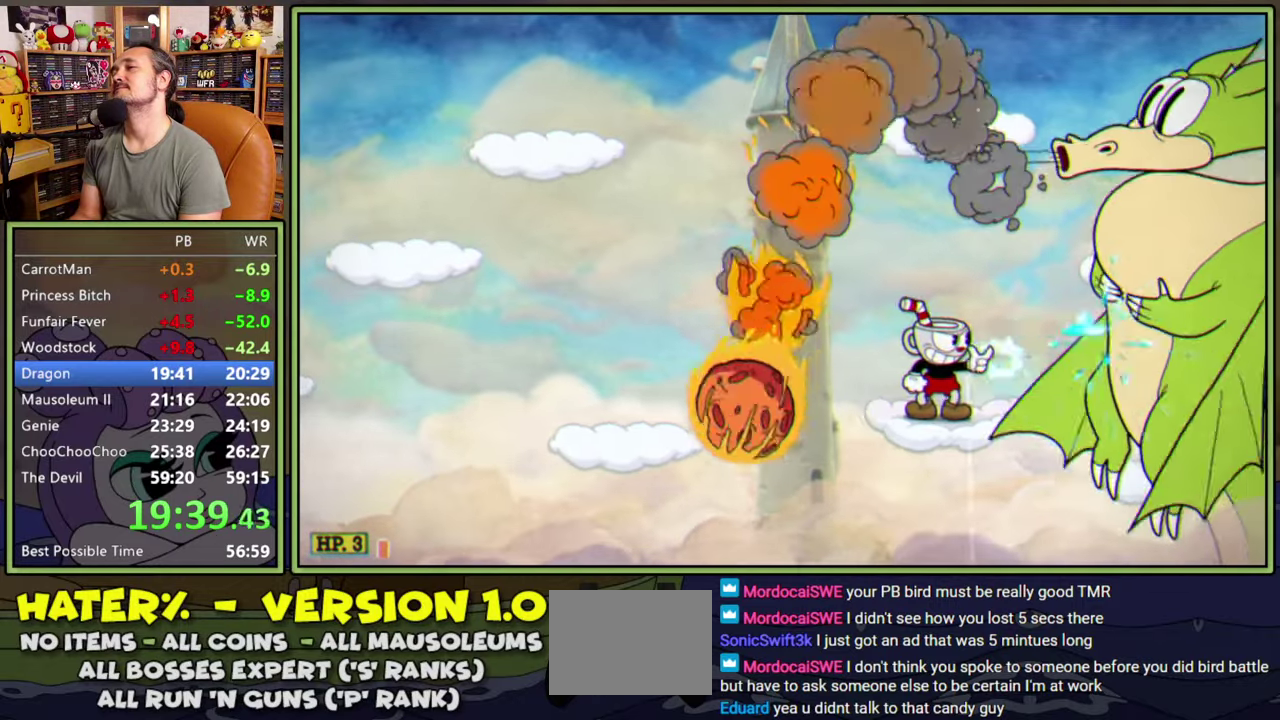
Gameplay with a controller (Xbox layout); each line is a JSON object with the inputs held at the frame after it. "events" lists button and stick changes between this image and that frame as [ms after this image, input, new state], when the widget could be followed in between. Not read: L2 L3 R1 R2 left_stick.
{"buttons": ["A", "L1", "DPAD_LEFT"], "right_stick": "center", "events": [[400, "A", "down"], [467, "DPAD_LEFT", "down"]]}
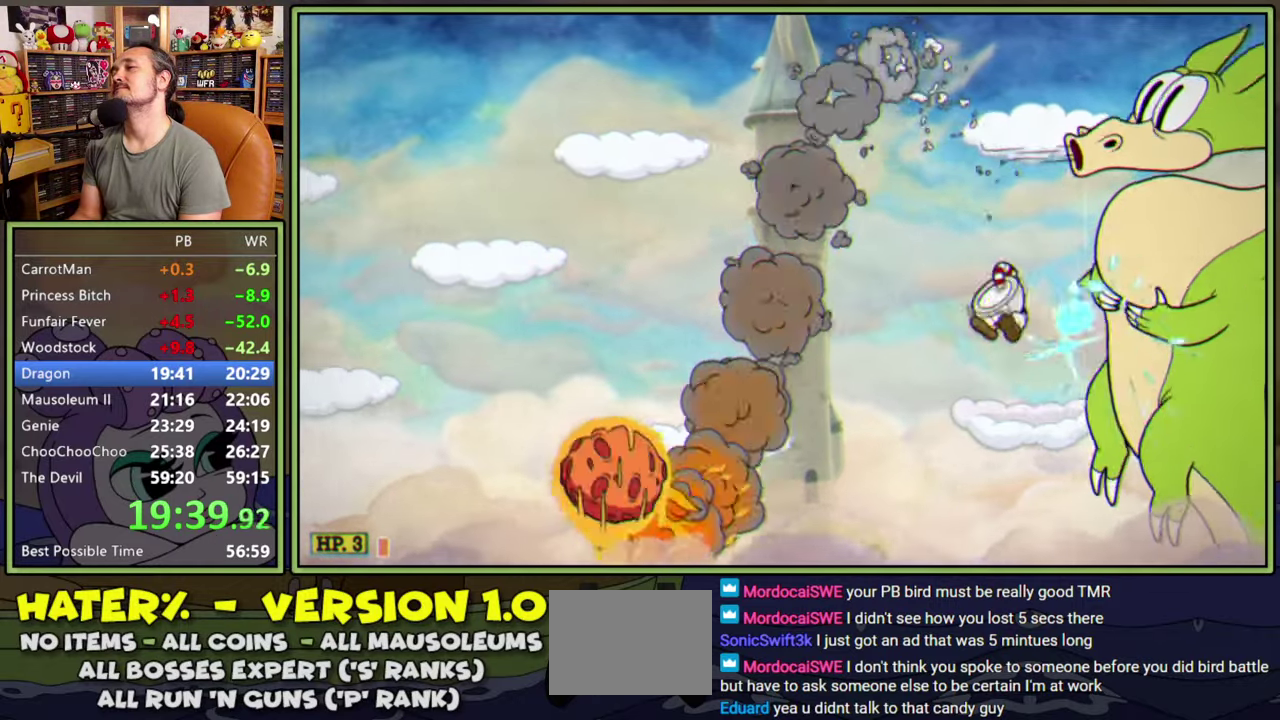
{"buttons": ["L1", "DPAD_LEFT"], "right_stick": "center", "events": [[117, "A", "up"], [184, "Y", "down"], [334, "Y", "up"]]}
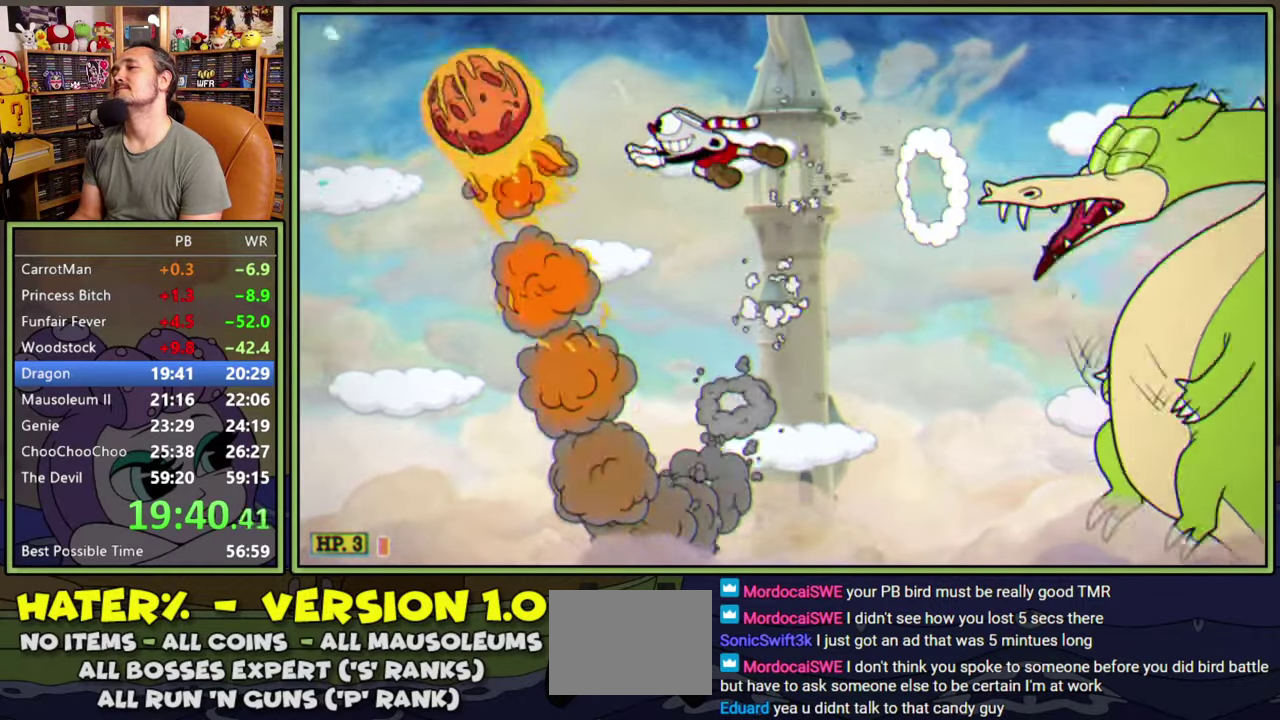
{"buttons": ["L1"], "right_stick": "center", "events": [[150, "DPAD_LEFT", "up"], [167, "DPAD_RIGHT", "down"], [217, "DPAD_RIGHT", "up"]]}
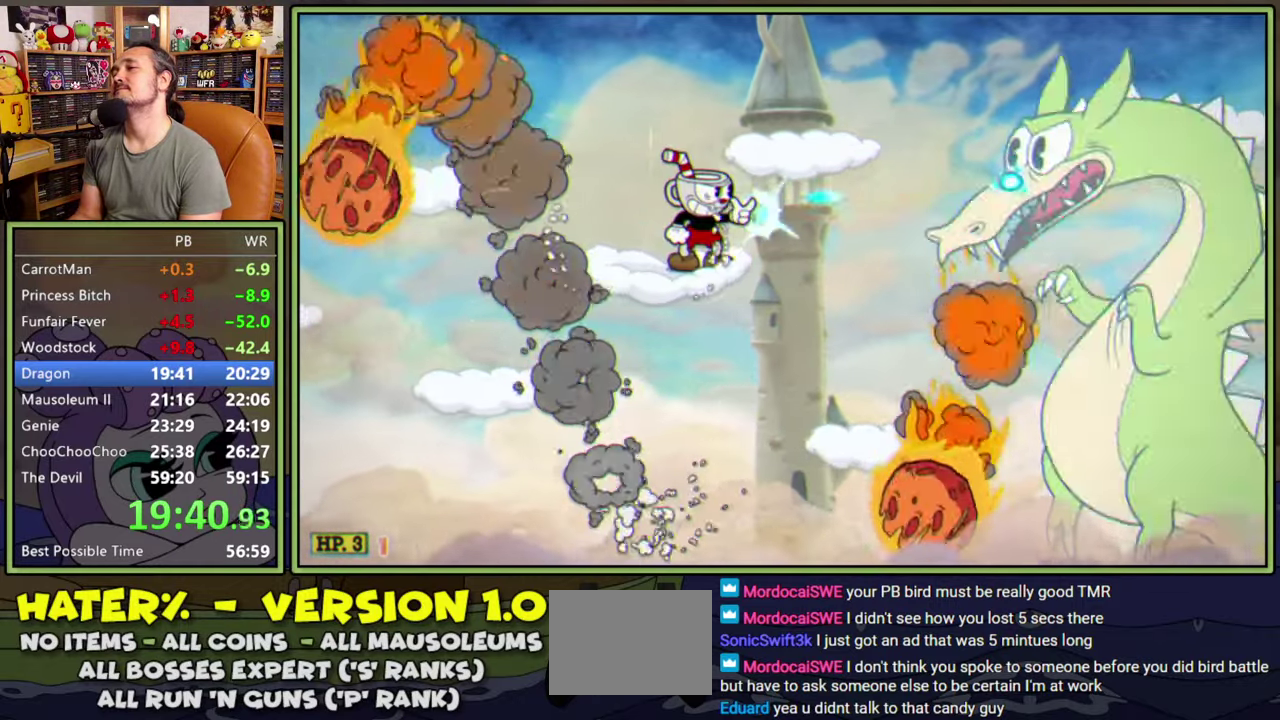
{"buttons": ["A", "L1", "DPAD_RIGHT"], "right_stick": "center", "events": [[400, "A", "down"], [467, "DPAD_RIGHT", "down"]]}
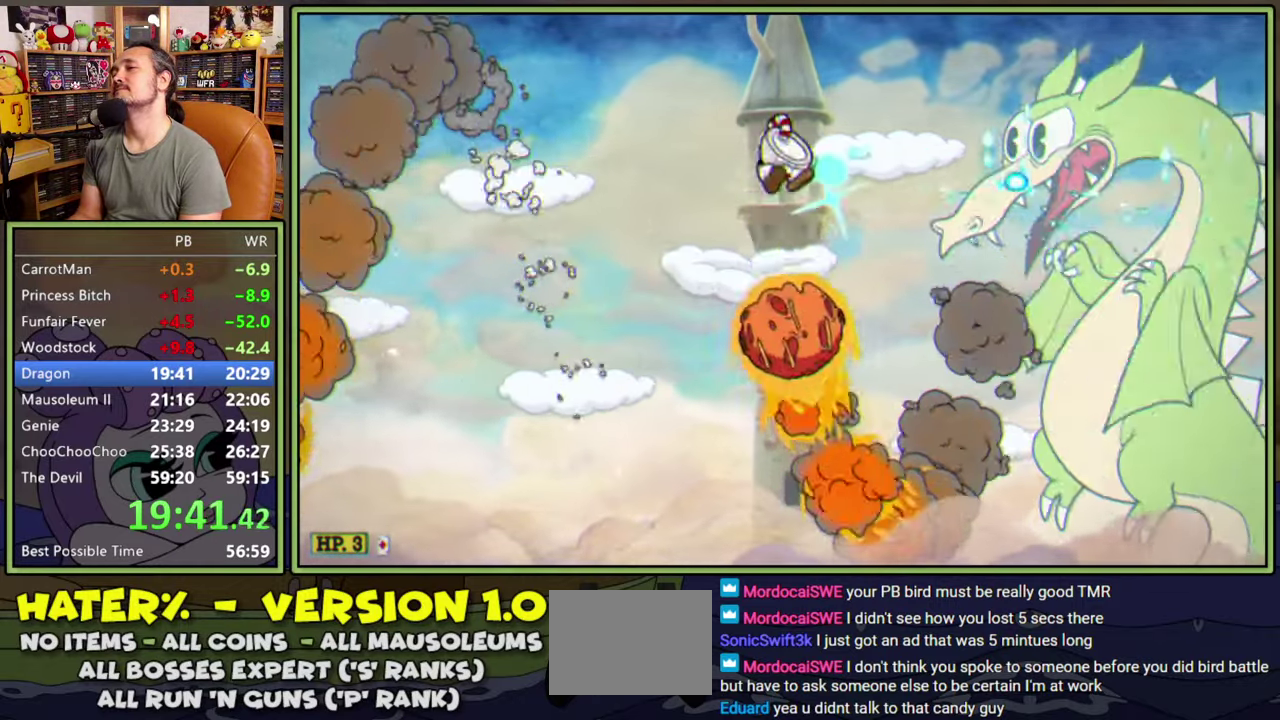
{"buttons": ["L1"], "right_stick": "center", "events": [[50, "A", "up"], [150, "DPAD_RIGHT", "up"]]}
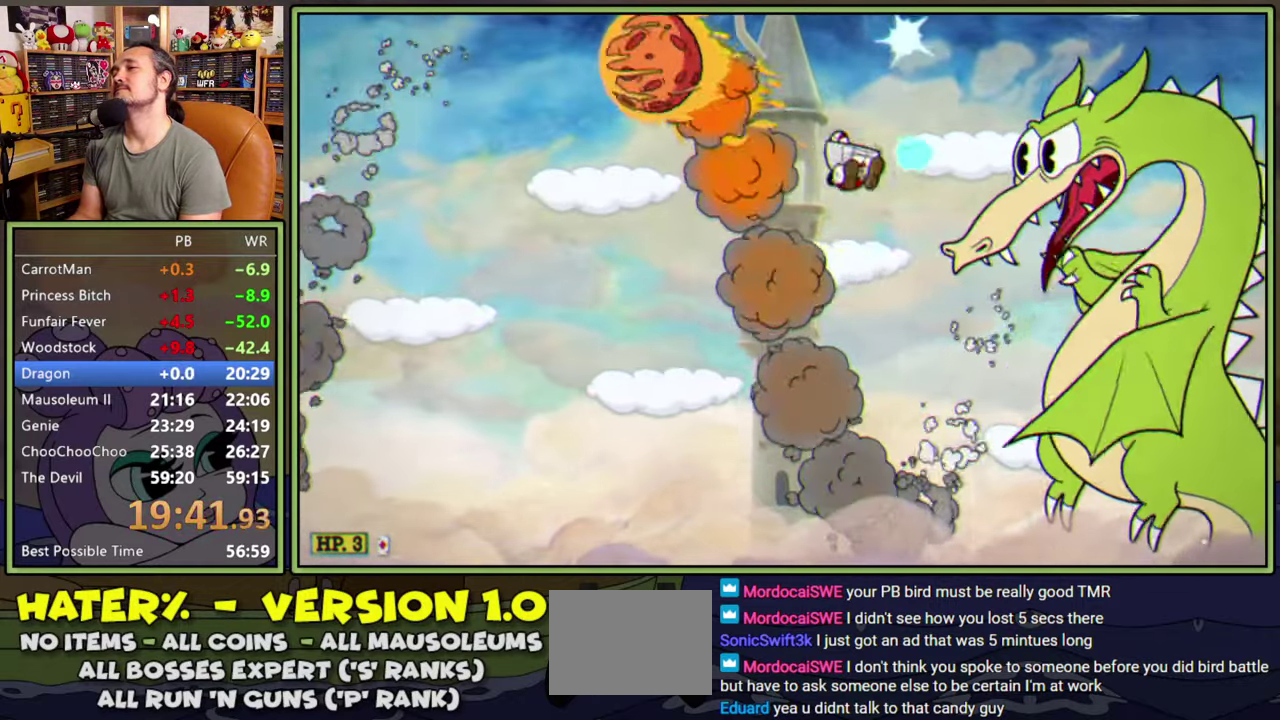
{"buttons": ["L1", "DPAD_LEFT"], "right_stick": "center", "events": [[417, "DPAD_LEFT", "down"]]}
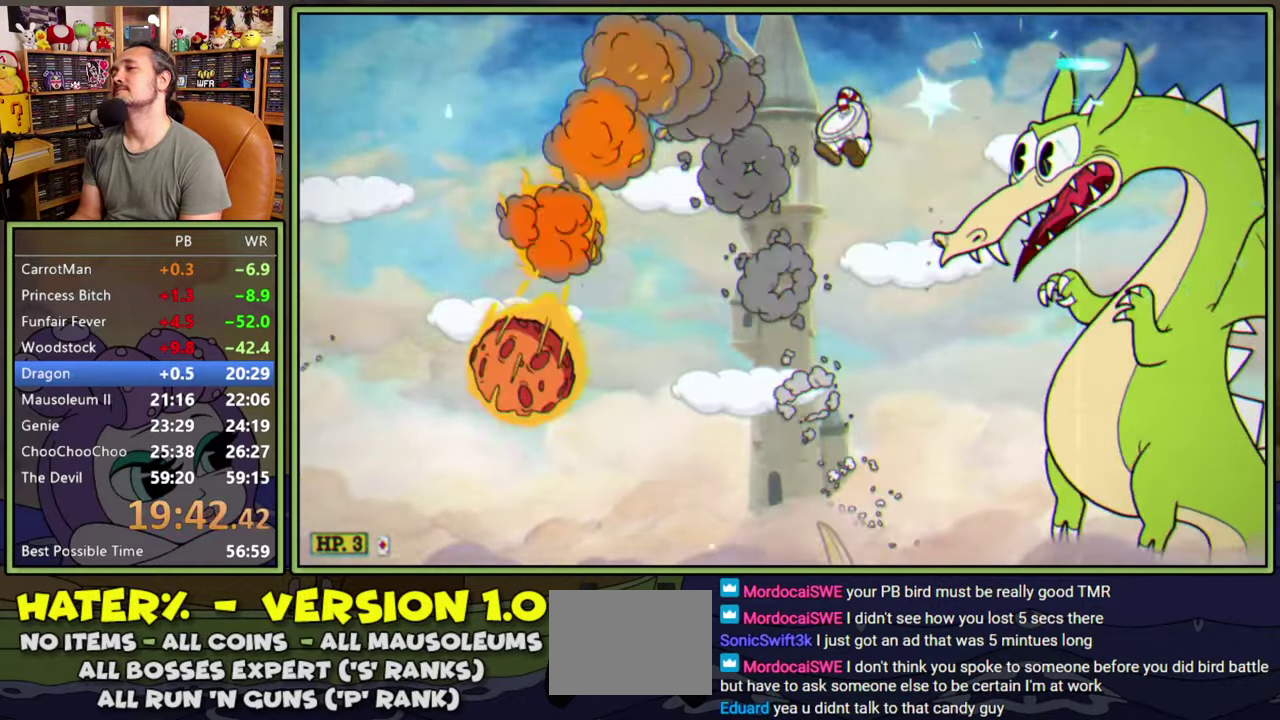
{"buttons": ["L1"], "right_stick": "center", "events": [[84, "DPAD_LEFT", "up"], [117, "DPAD_RIGHT", "down"], [167, "DPAD_RIGHT", "up"]]}
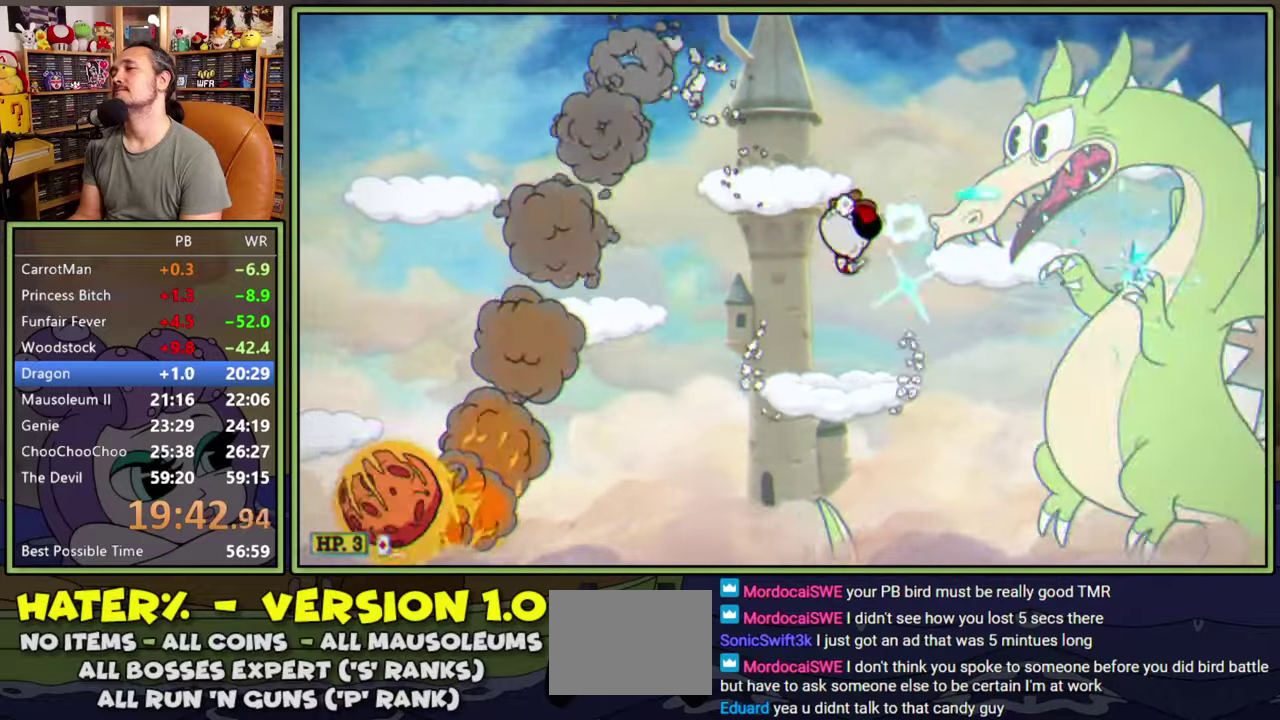
{"buttons": ["L1", "DPAD_LEFT"], "right_stick": "center", "events": [[284, "A", "down"], [300, "DPAD_LEFT", "down"], [400, "A", "up"]]}
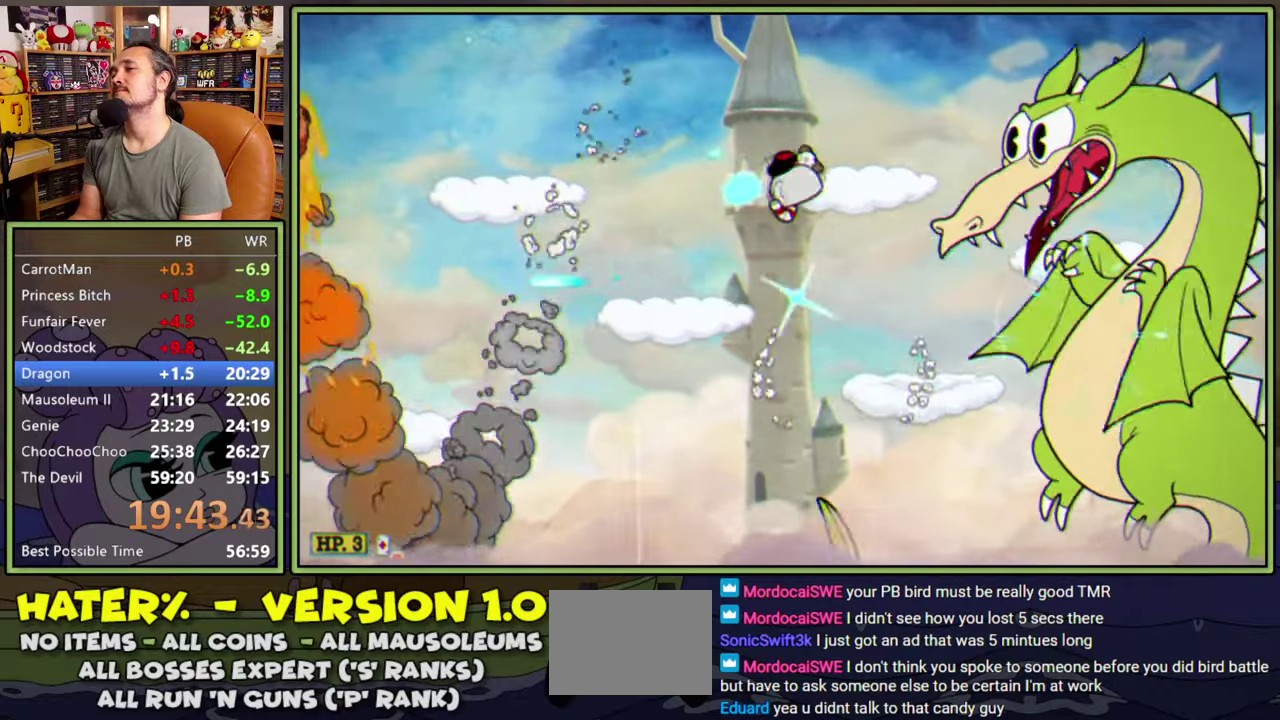
{"buttons": ["L1", "DPAD_LEFT"], "right_stick": "center", "events": [[17, "Y", "down"], [84, "Y", "up"]]}
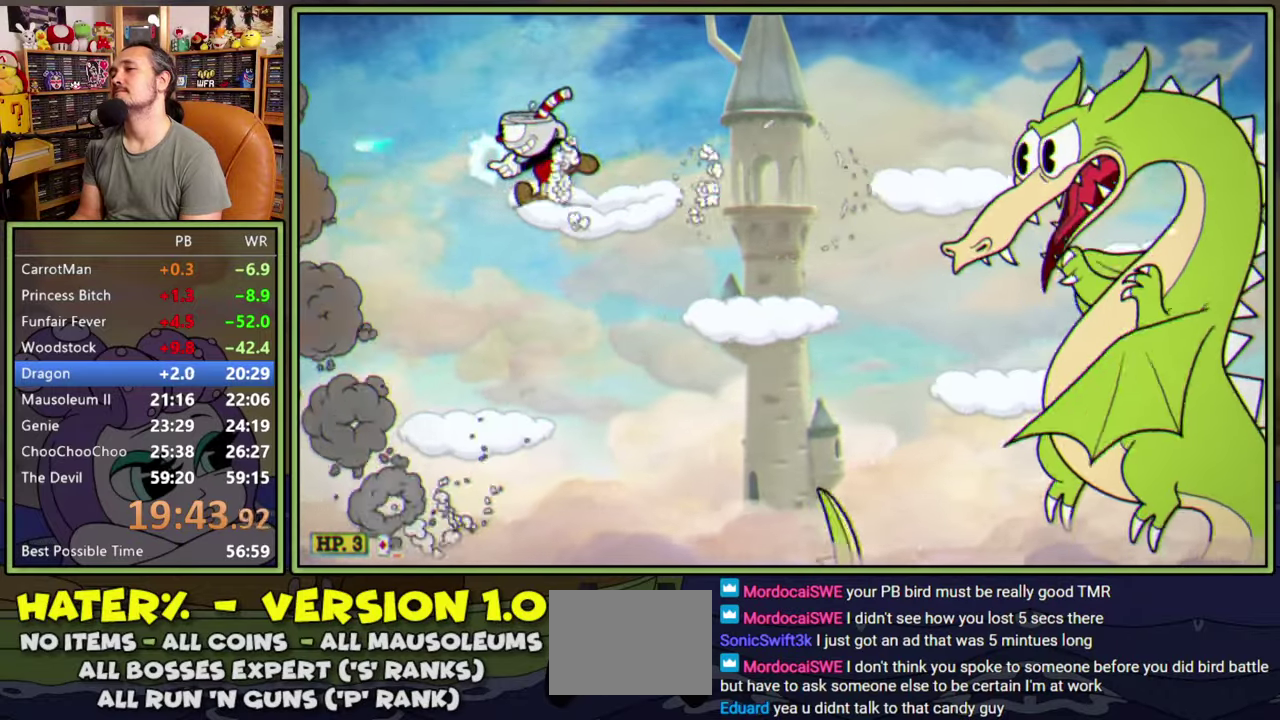
{"buttons": ["L1", "DPAD_LEFT"], "right_stick": "center", "events": [[84, "DPAD_LEFT", "up"], [100, "DPAD_RIGHT", "down"], [167, "DPAD_RIGHT", "up"], [367, "DPAD_LEFT", "down"]]}
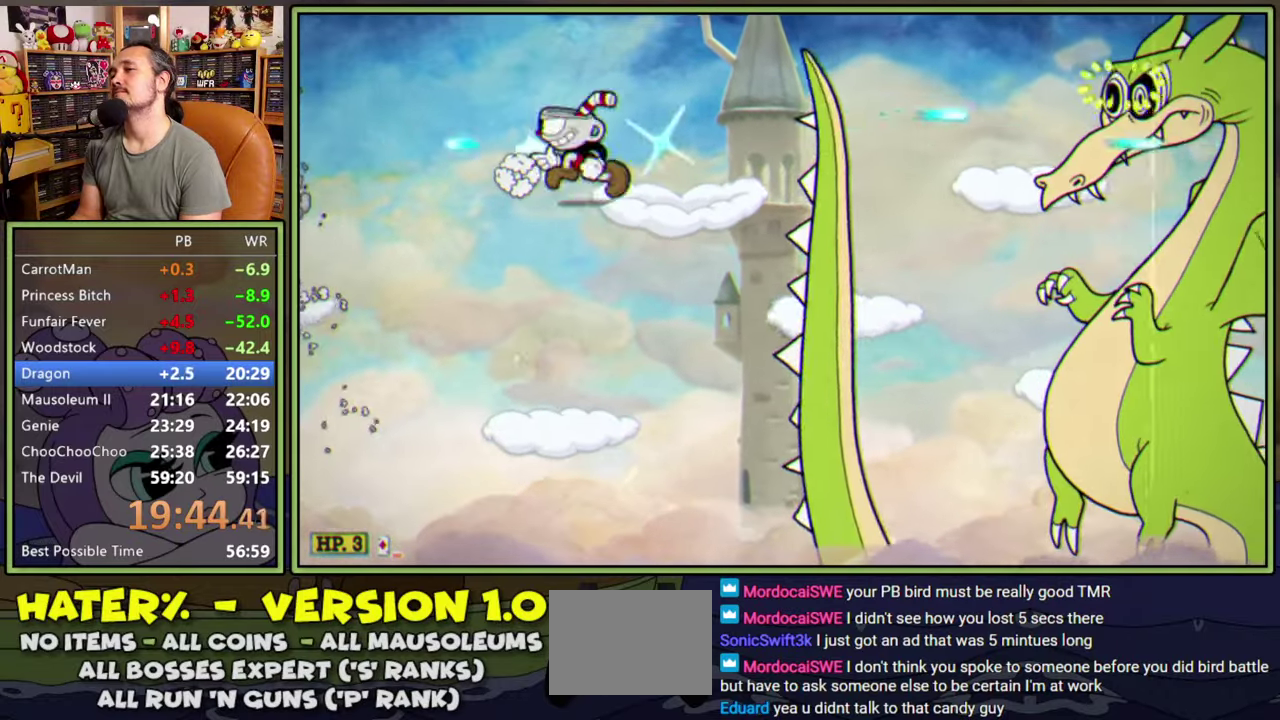
{"buttons": ["L1"], "right_stick": "center", "events": [[84, "DPAD_LEFT", "up"], [100, "DPAD_RIGHT", "down"], [167, "DPAD_RIGHT", "up"]]}
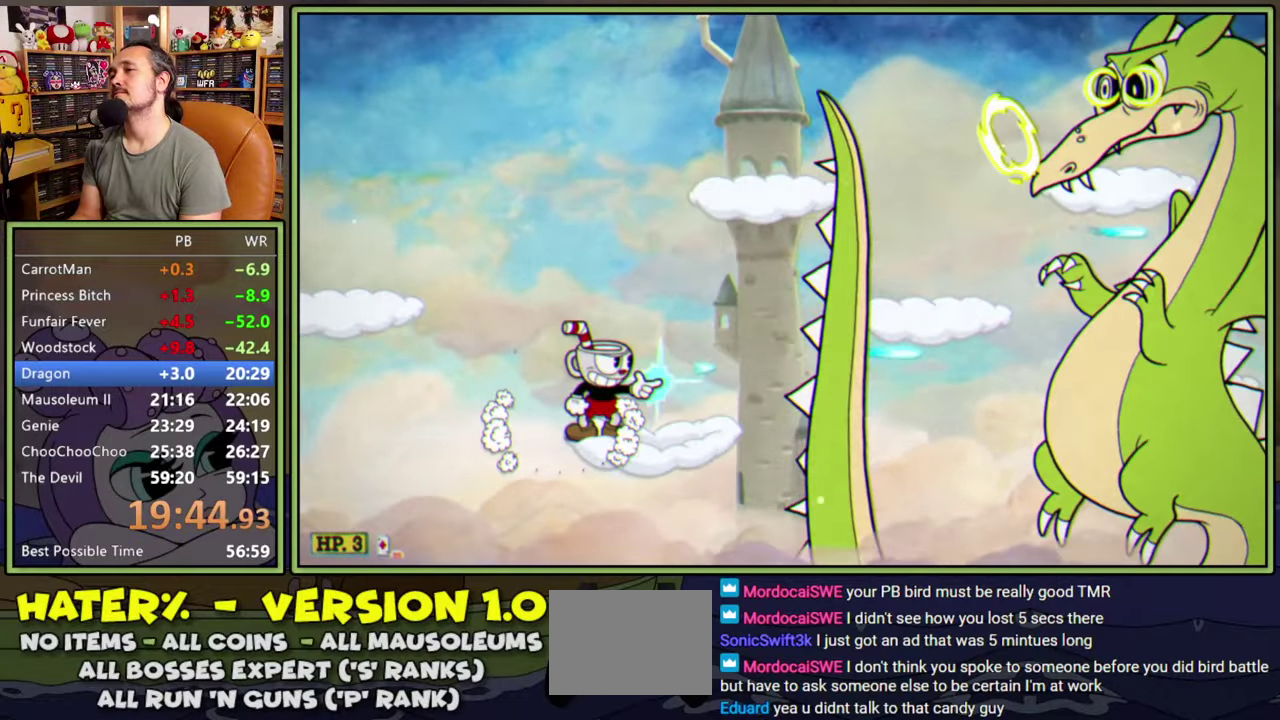
{"buttons": ["L1", "DPAD_RIGHT"], "right_stick": "center", "events": [[300, "DPAD_LEFT", "down"], [334, "A", "down"], [484, "A", "up"], [484, "DPAD_LEFT", "up"], [500, "DPAD_RIGHT", "down"]]}
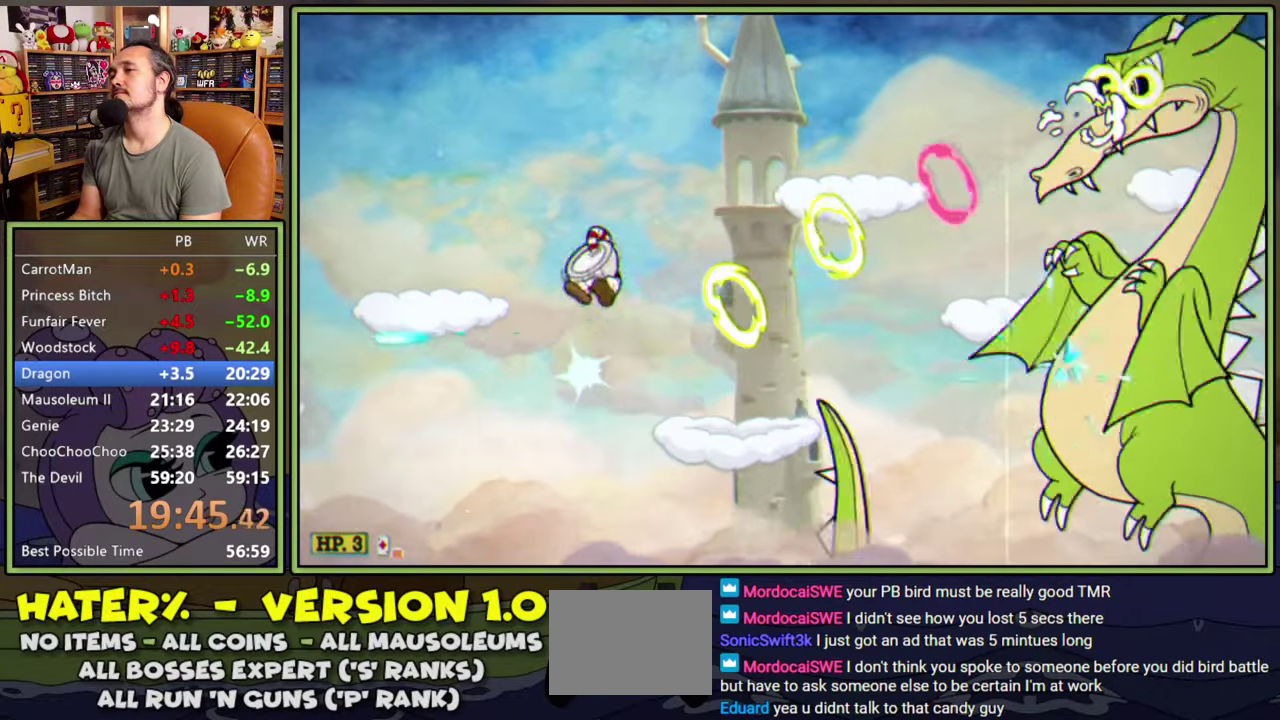
{"buttons": ["L1"], "right_stick": "center", "events": [[217, "A", "down"], [250, "DPAD_RIGHT", "up"], [367, "A", "up"]]}
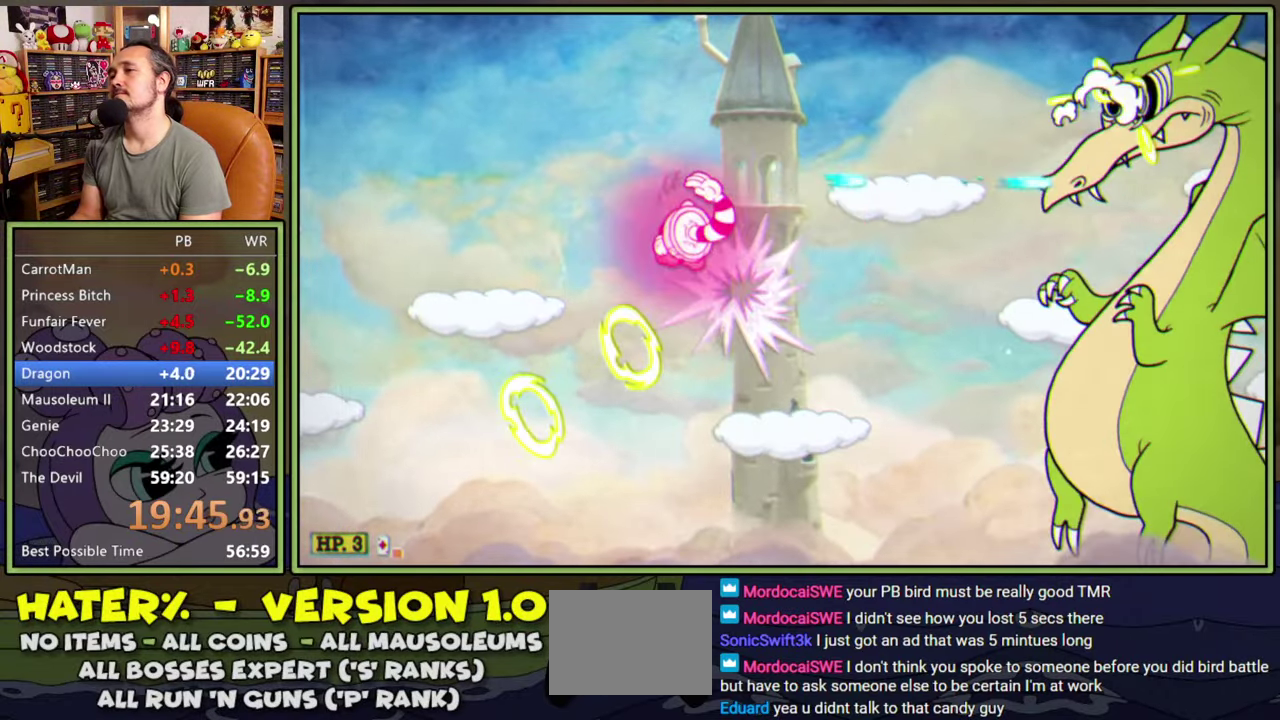
{"buttons": ["L1", "DPAD_LEFT"], "right_stick": "center", "events": [[334, "DPAD_LEFT", "down"]]}
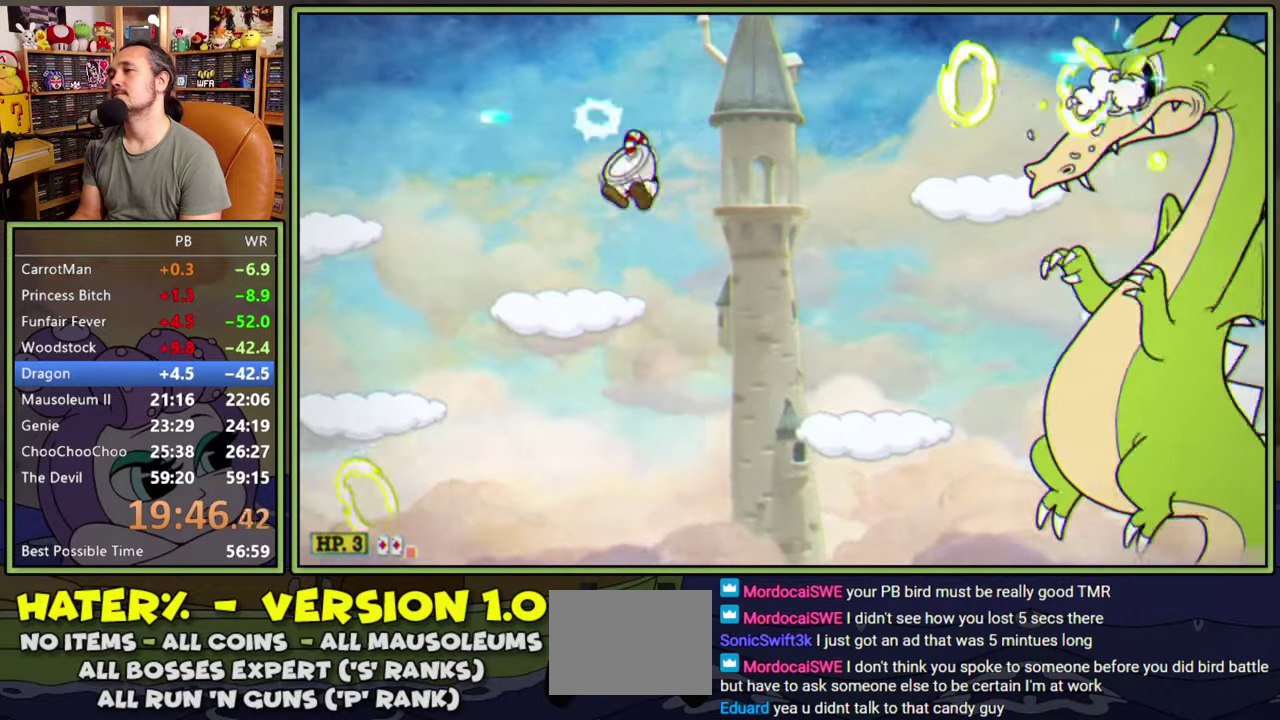
{"buttons": ["L1"], "right_stick": "center", "events": [[217, "DPAD_LEFT", "up"], [250, "DPAD_RIGHT", "down"], [317, "DPAD_RIGHT", "up"]]}
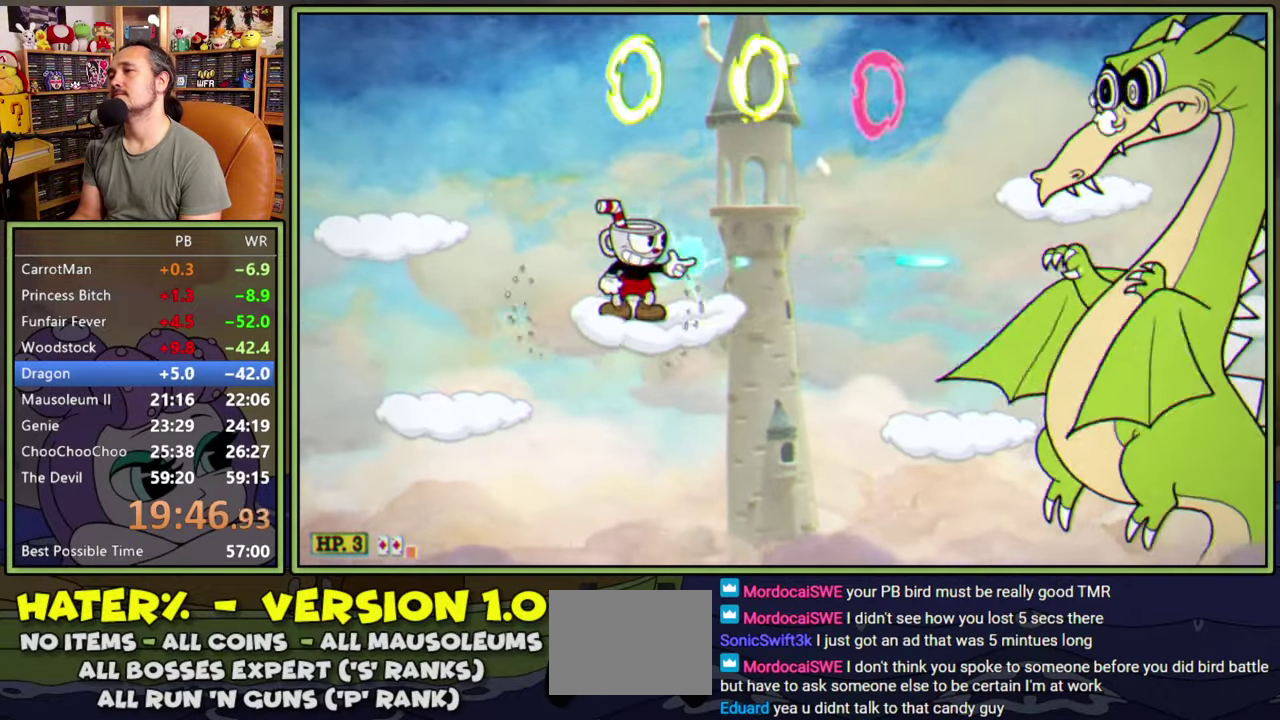
{"buttons": ["L1", "DPAD_DOWN", "DPAD_RIGHT"], "right_stick": "center", "events": [[17, "DPAD_RIGHT", "down"], [34, "A", "down"], [167, "DPAD_RIGHT", "up"], [334, "DPAD_RIGHT", "down"], [367, "A", "up"], [367, "DPAD_DOWN", "down"]]}
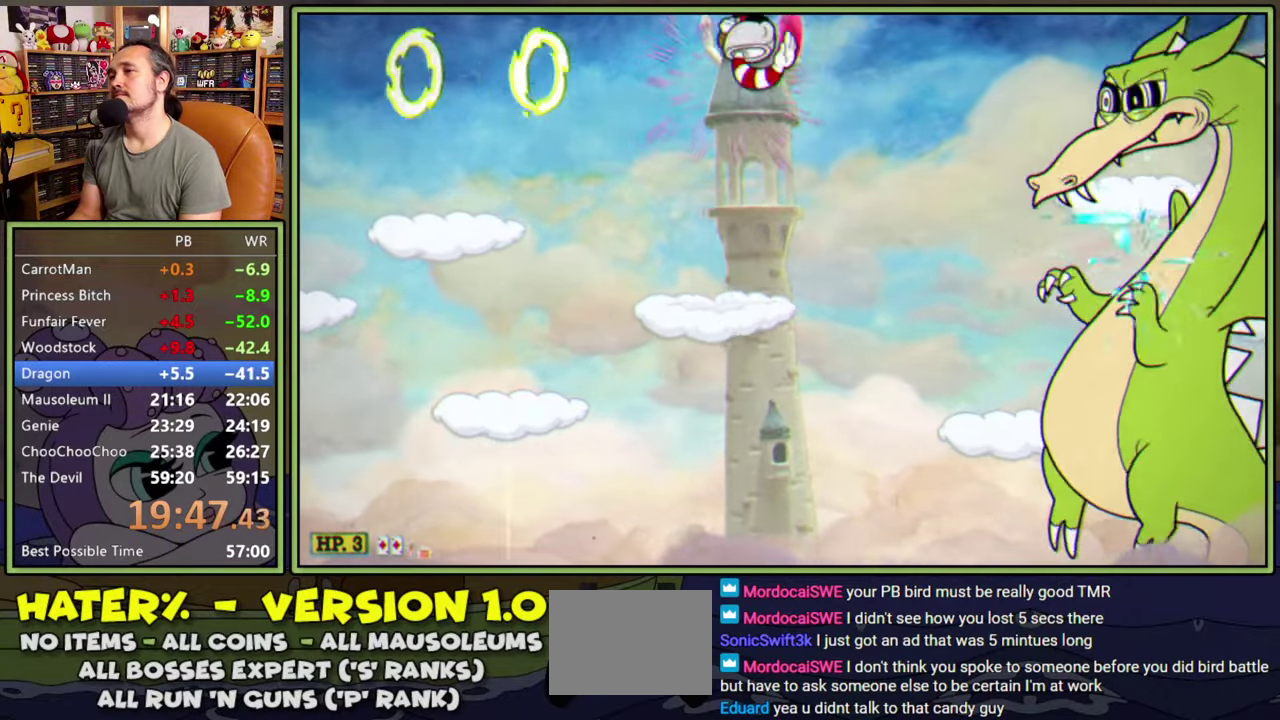
{"buttons": ["L1", "DPAD_DOWN", "DPAD_RIGHT"], "right_stick": "center", "events": []}
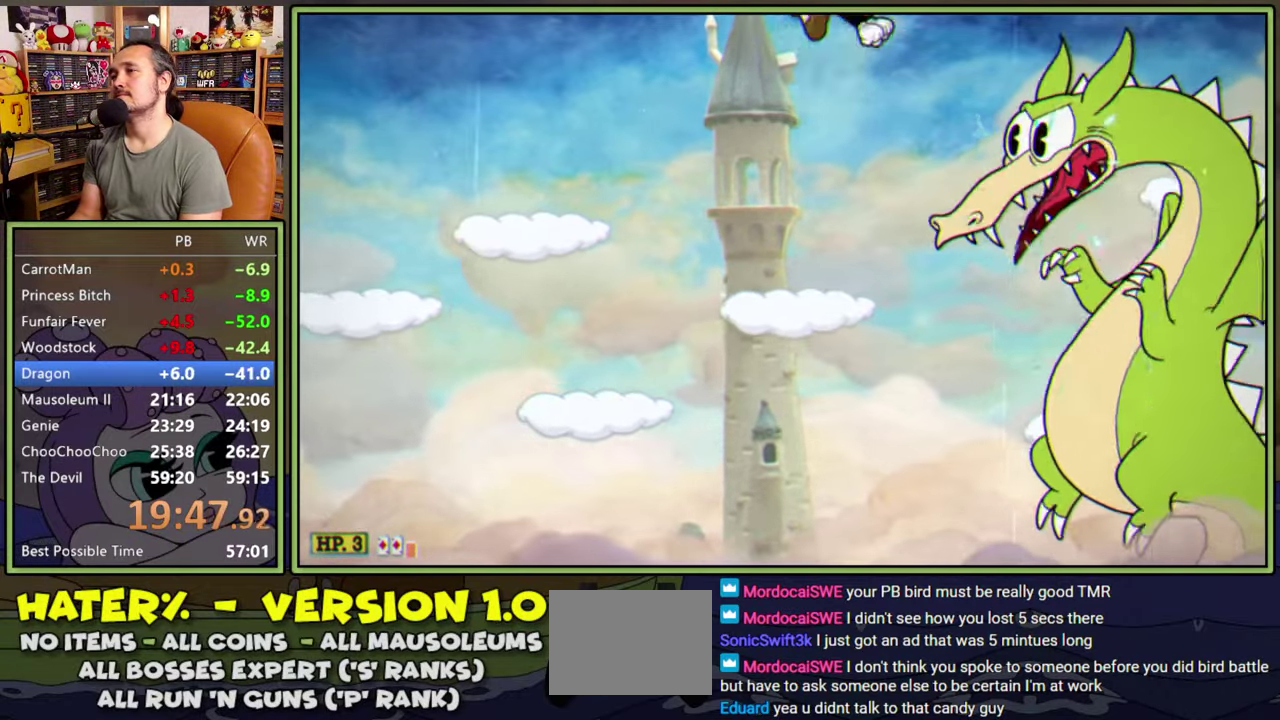
{"buttons": ["L1"], "right_stick": "center", "events": [[150, "DPAD_RIGHT", "up"], [167, "DPAD_DOWN", "up"]]}
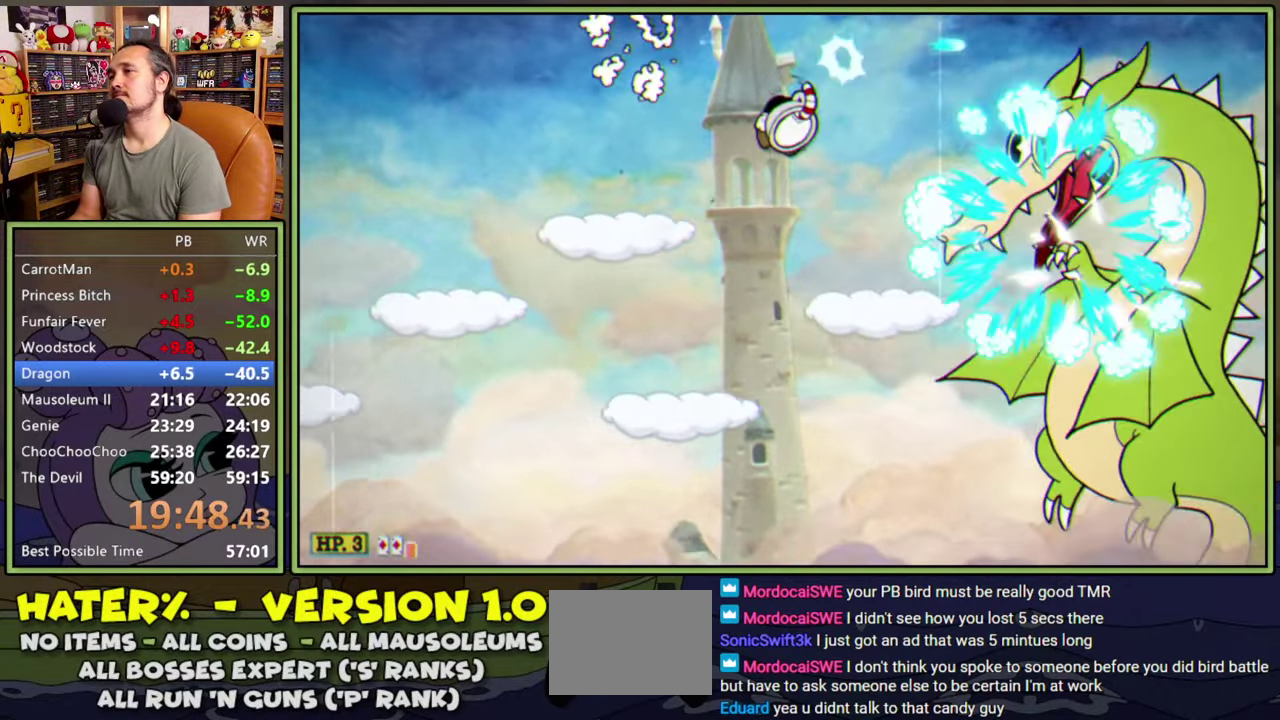
{"buttons": ["L1"], "right_stick": "center", "events": [[84, "DPAD_LEFT", "down"], [217, "DPAD_LEFT", "up"], [234, "DPAD_RIGHT", "down"], [334, "A", "down"], [334, "DPAD_RIGHT", "up"], [400, "A", "up"]]}
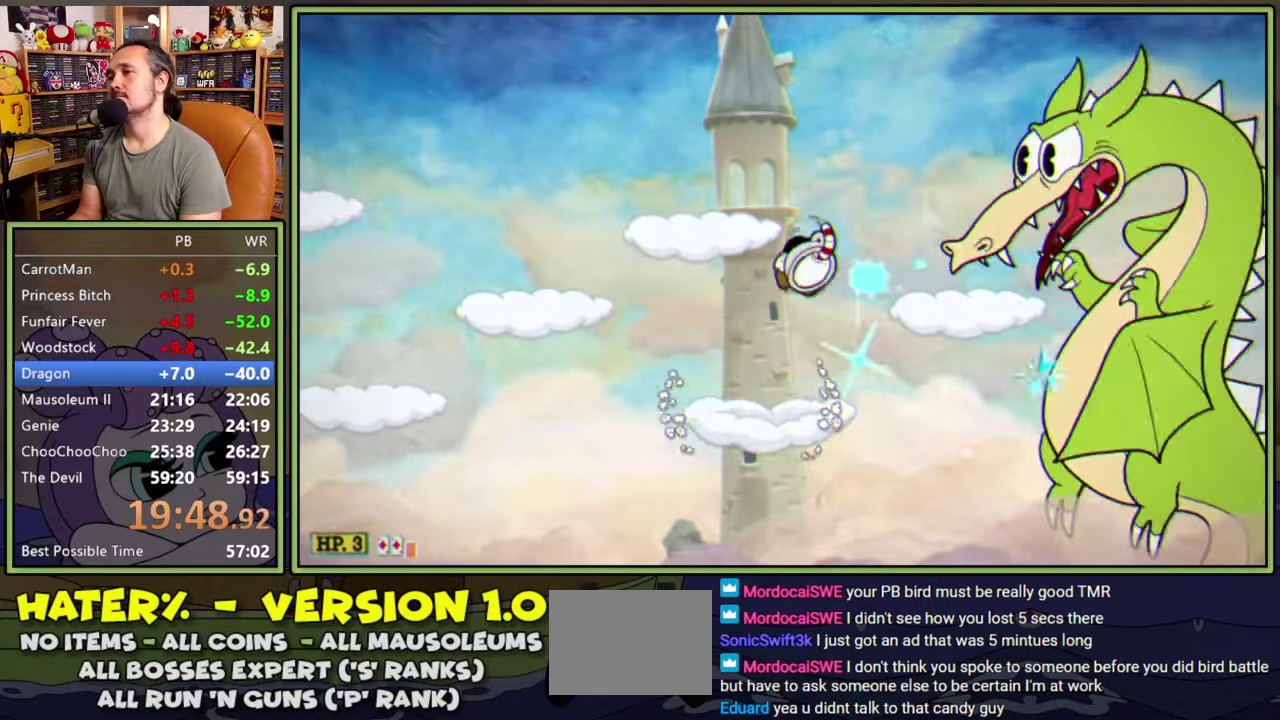
{"buttons": ["L1"], "right_stick": "center", "events": [[400, "A", "down"], [500, "A", "up"]]}
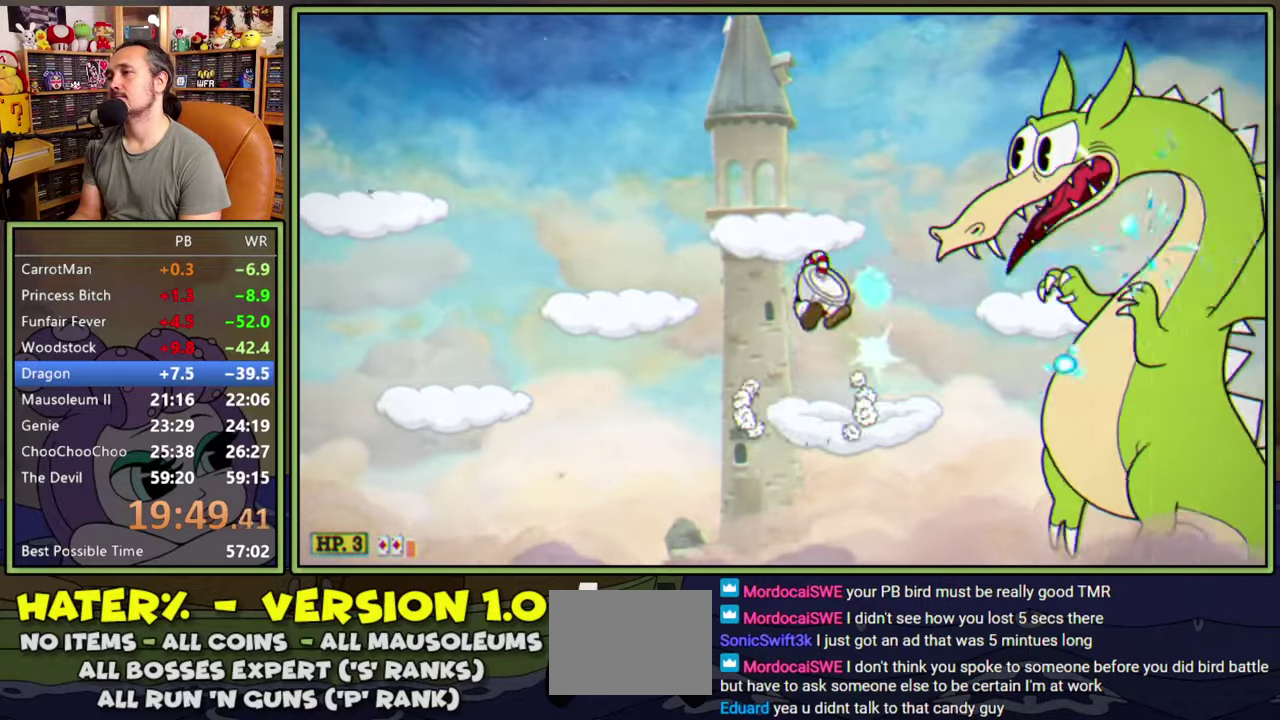
{"buttons": ["L1"], "right_stick": "center", "events": []}
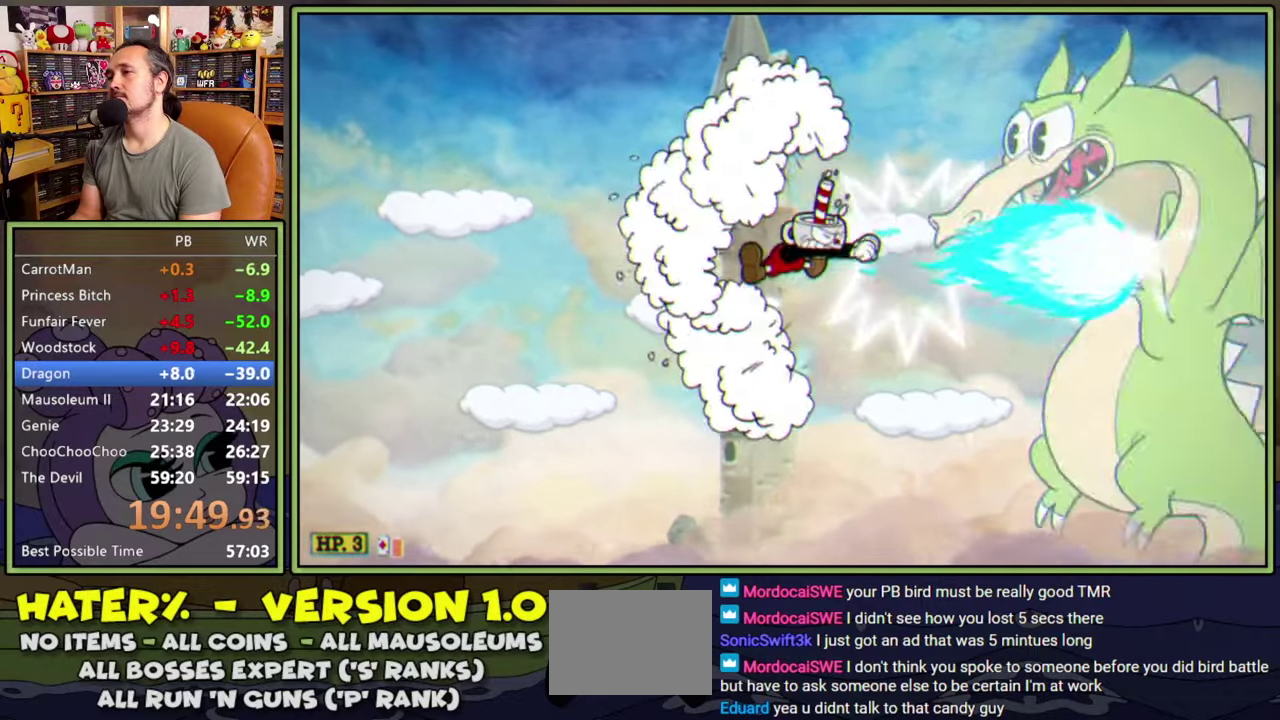
{"buttons": ["L1"], "right_stick": "center", "events": []}
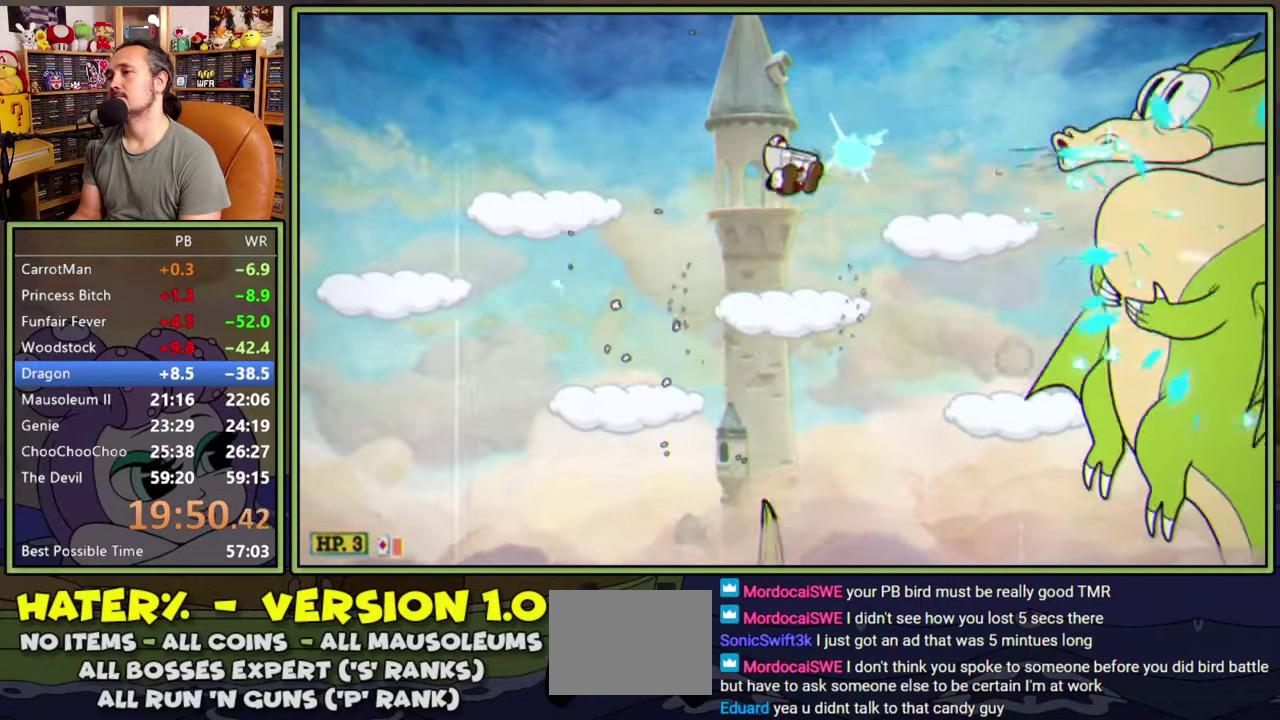
{"buttons": ["A", "L1"], "right_stick": "center", "events": [[484, "A", "down"]]}
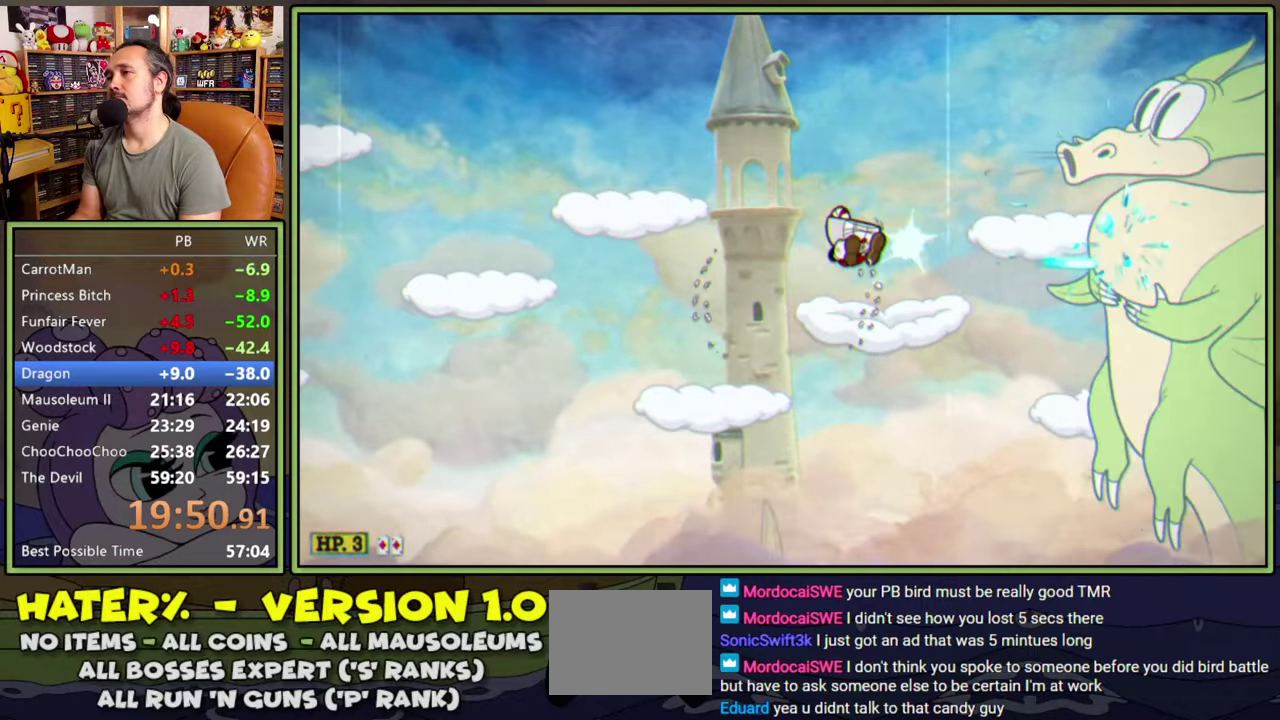
{"buttons": ["L1", "DPAD_LEFT"], "right_stick": "center", "events": [[67, "DPAD_LEFT", "down"], [84, "A", "up"], [167, "Y", "down"], [250, "Y", "up"]]}
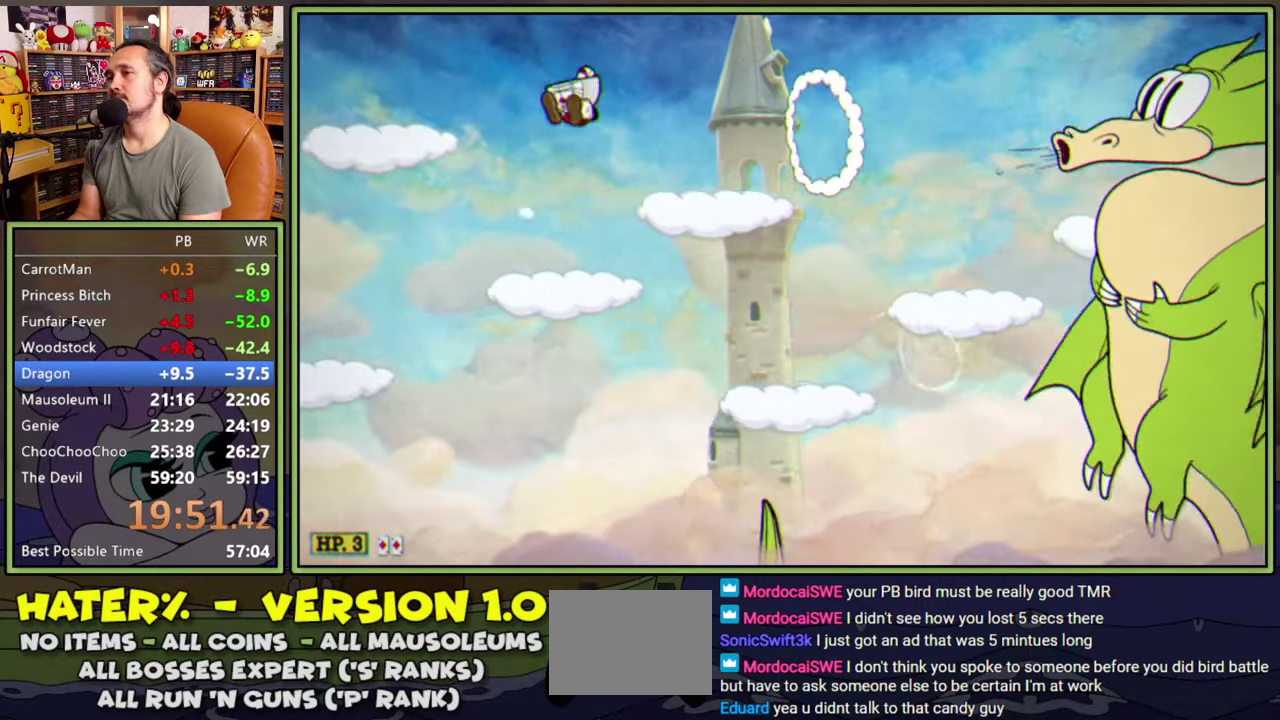
{"buttons": ["L1"], "right_stick": "center", "events": [[100, "DPAD_LEFT", "up"], [117, "DPAD_RIGHT", "down"], [167, "DPAD_RIGHT", "up"]]}
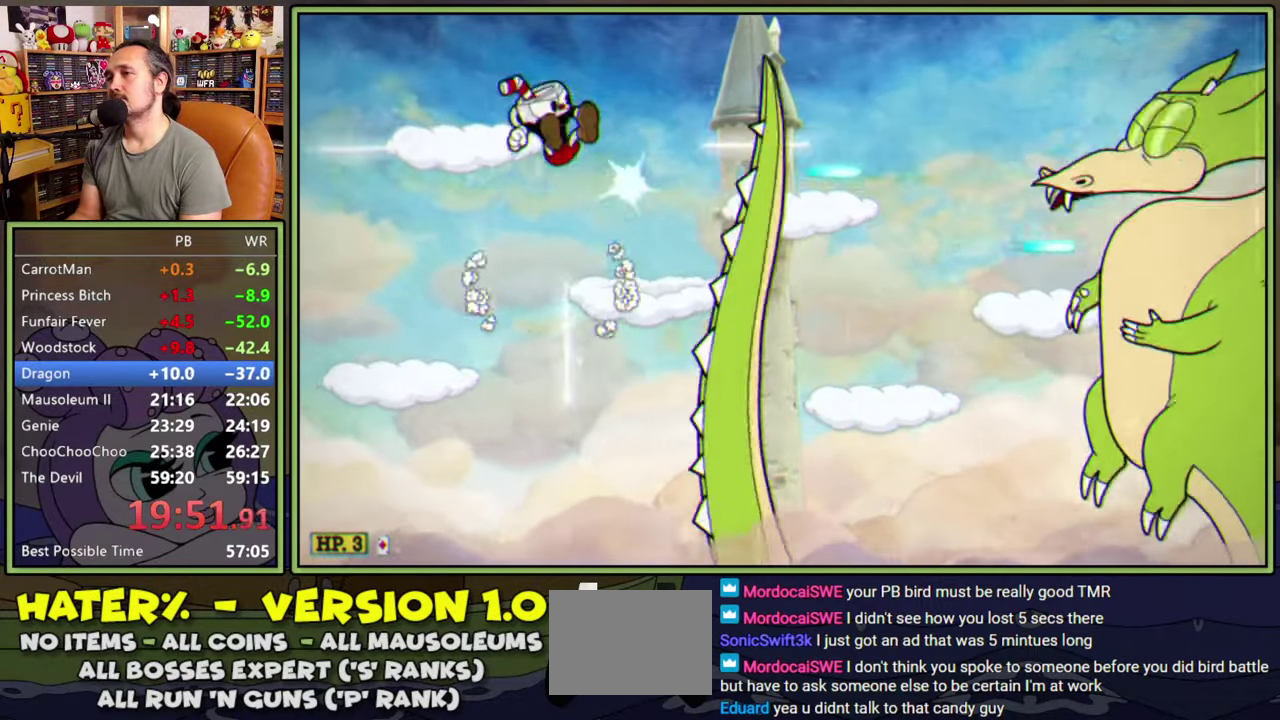
{"buttons": ["L1"], "right_stick": "center", "events": []}